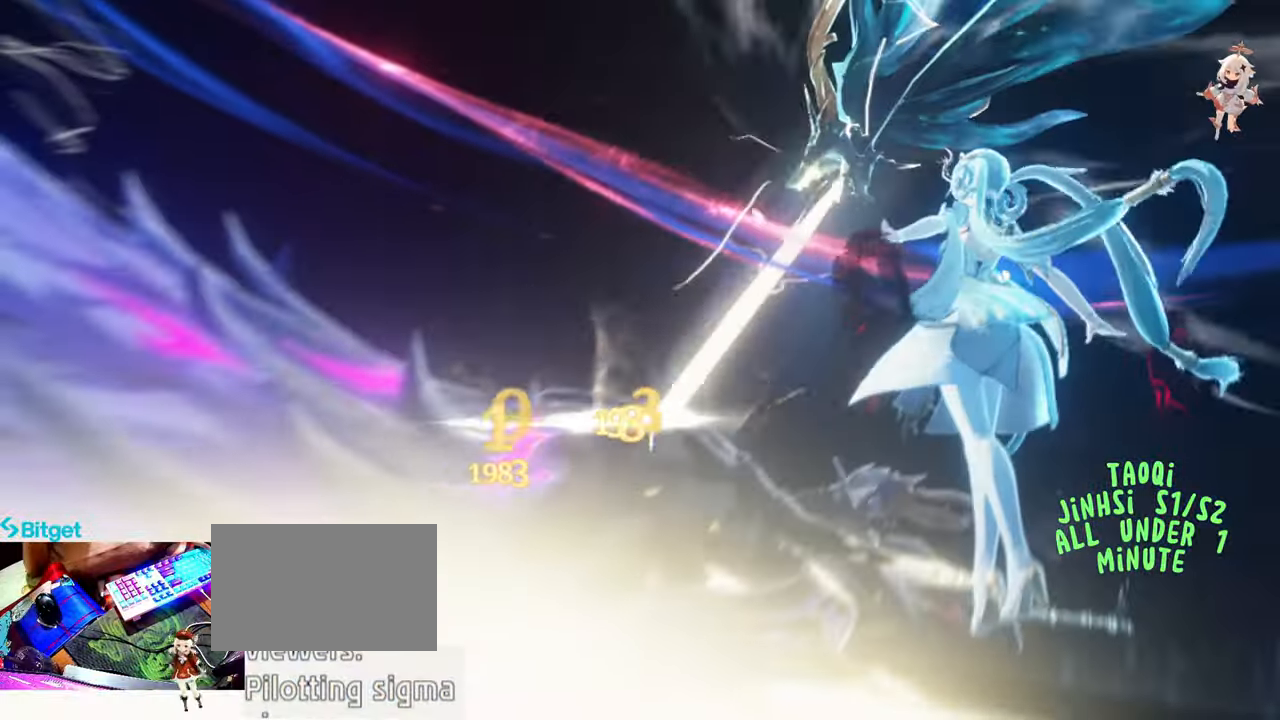
Gameplay with keyboard and mouse; each line is a JSON object with the keys and mouse buttons held at the frame after it. "events" lists presses ("down") and releases ("up") of "1", "2", "3", "4", "5", "a", "alt", "c", "caps_lock", "ctrl", "d", "e", "f", "g", "q", "r", "s", "shift", "space", "t", "tab", "v", "w", "x", "z", "mouse_left", "mouse_wheel" and "mouse_right" between this image and that frame as [ms after this image, input, new state], when the widget could be followed in between. "mouse_left", "mouse_wheel", "mouse_right" = the "left", "wheel", "right" buttons of the "mouse" list. No other keys are recorded. "wheel" means that the mouse wheel is clicked or scrolled. Not read: mouse_move.
{"keys": [], "mouse": []}
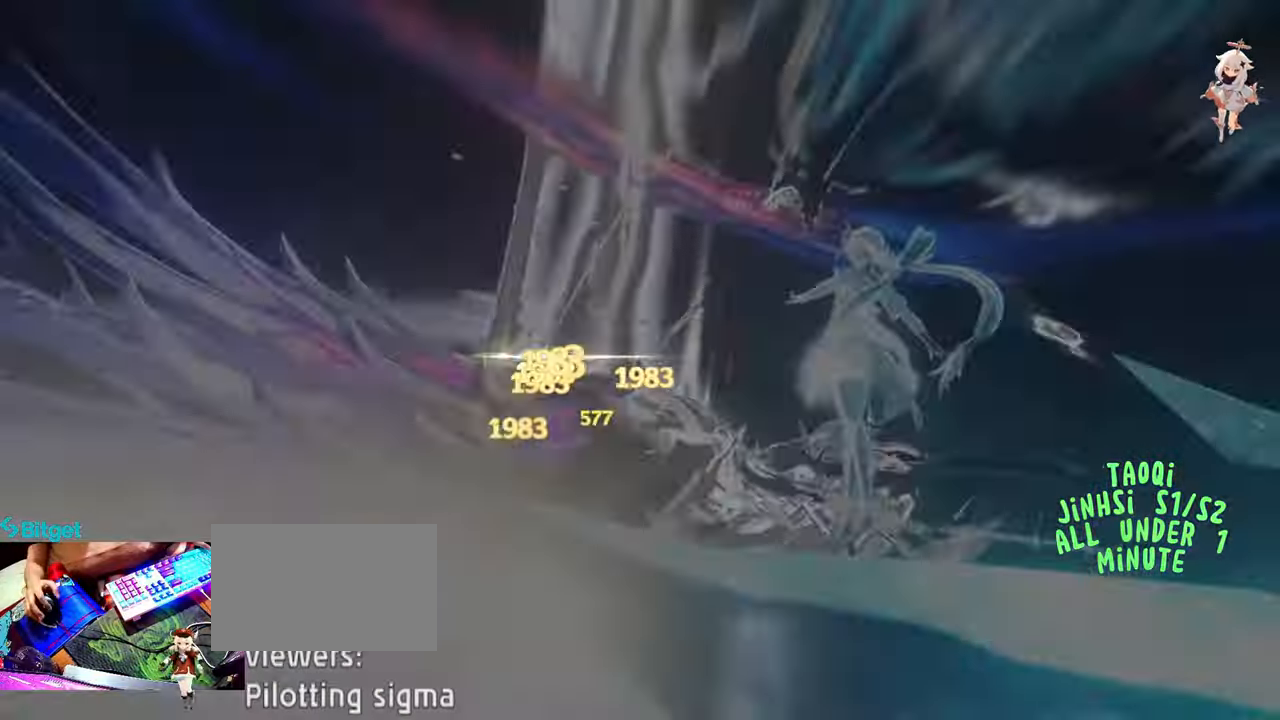
{"keys": [], "mouse": ["left"], "events": [[117, "mouse_left", "down"], [200, "mouse_left", "up"], [300, "mouse_left", "down"], [450, "mouse_left", "up"], [500, "mouse_left", "down"]]}
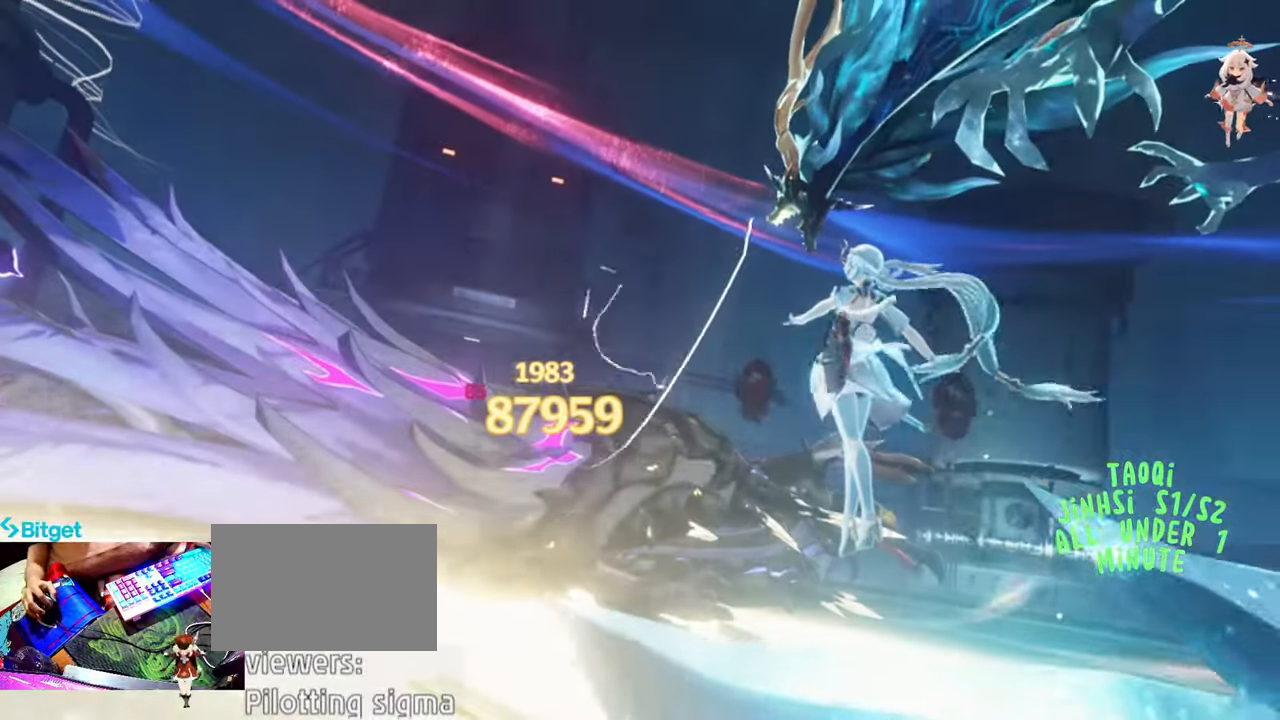
{"keys": ["1"], "mouse": ["left"], "events": [[133, "mouse_left", "up"], [183, "1", "down"], [217, "mouse_left", "down"], [267, "1", "up"], [367, "1", "down"], [367, "mouse_left", "up"], [417, "mouse_left", "down"], [467, "1", "up"], [500, "1", "down"]]}
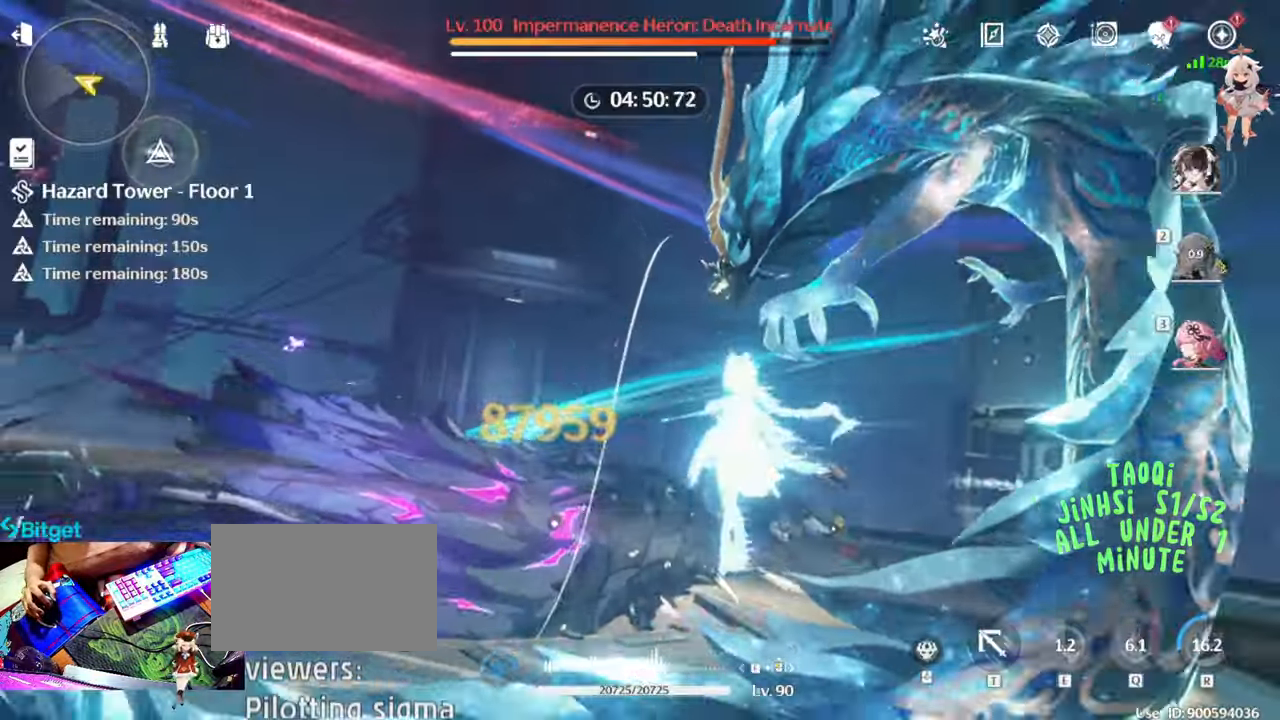
{"keys": [], "mouse": [], "events": [[50, "mouse_left", "up"], [100, "1", "up"], [150, "mouse_left", "down"], [250, "mouse_left", "up"], [333, "mouse_left", "down"], [467, "mouse_left", "up"]]}
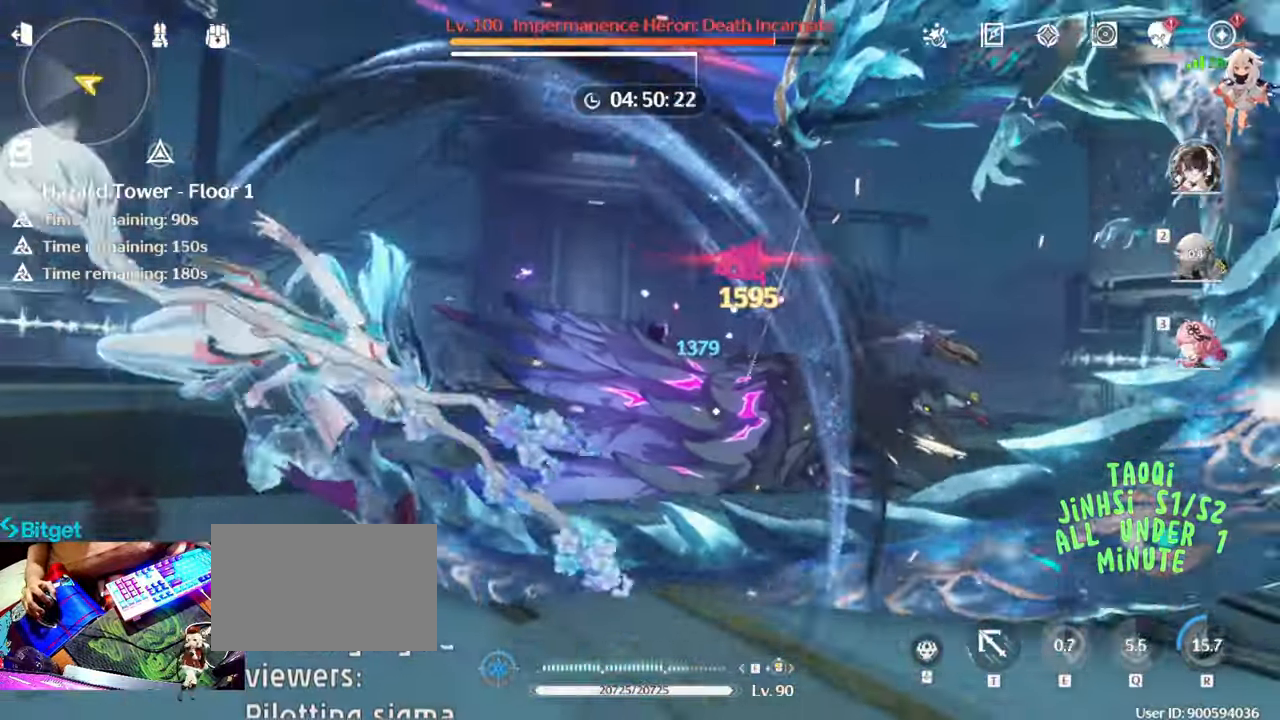
{"keys": [], "mouse": ["left"], "events": [[67, "mouse_left", "down"], [167, "mouse_left", "up"], [250, "mouse_left", "down"], [400, "mouse_left", "up"], [500, "mouse_left", "down"]]}
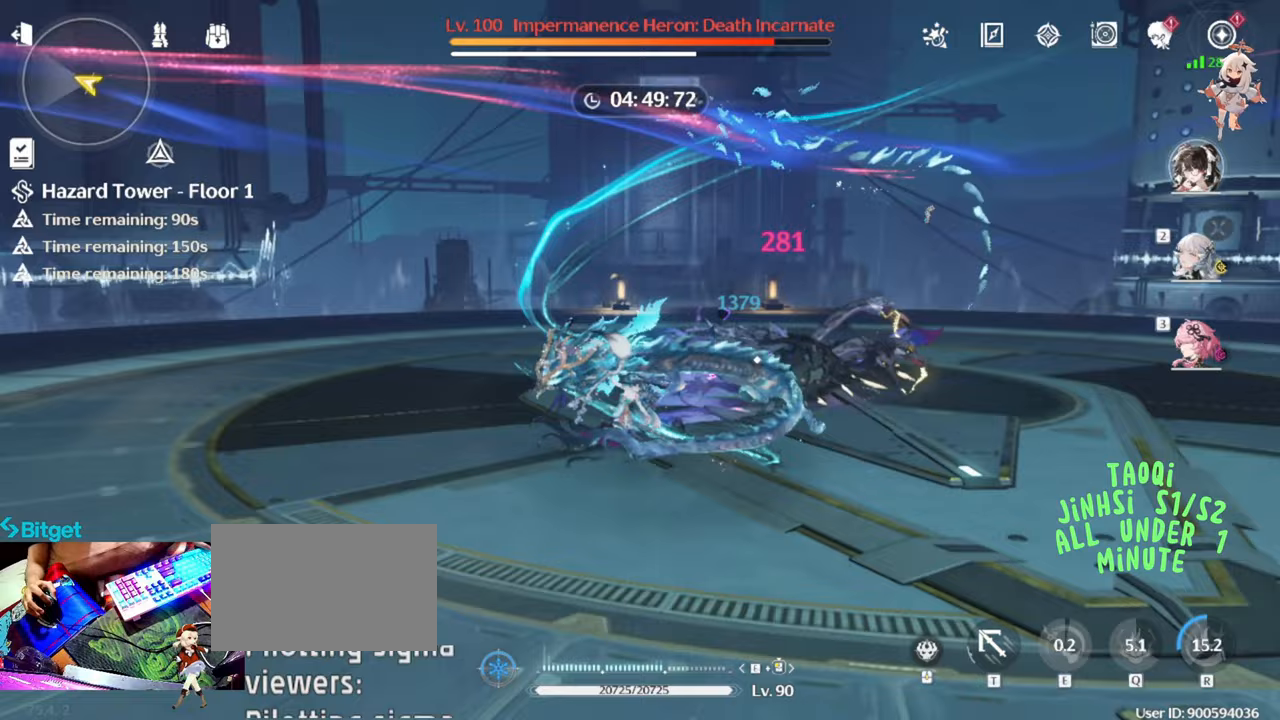
{"keys": [], "mouse": ["left"], "events": [[83, "mouse_left", "up"], [183, "mouse_left", "down"], [267, "mouse_left", "up"], [367, "mouse_left", "down"]]}
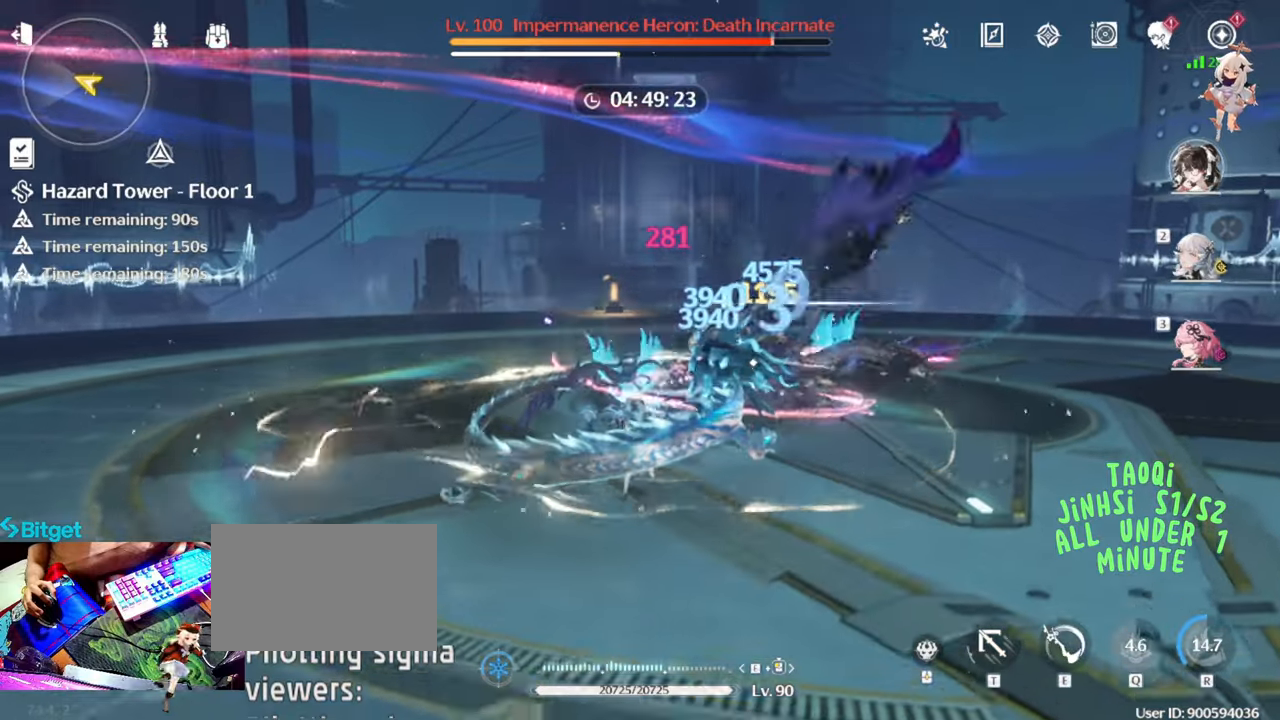
{"keys": [], "mouse": ["left"], "events": [[17, "mouse_left", "up"], [50, "mouse_left", "down"], [200, "mouse_left", "up"], [283, "mouse_left", "down"], [383, "mouse_left", "up"], [483, "mouse_left", "down"]]}
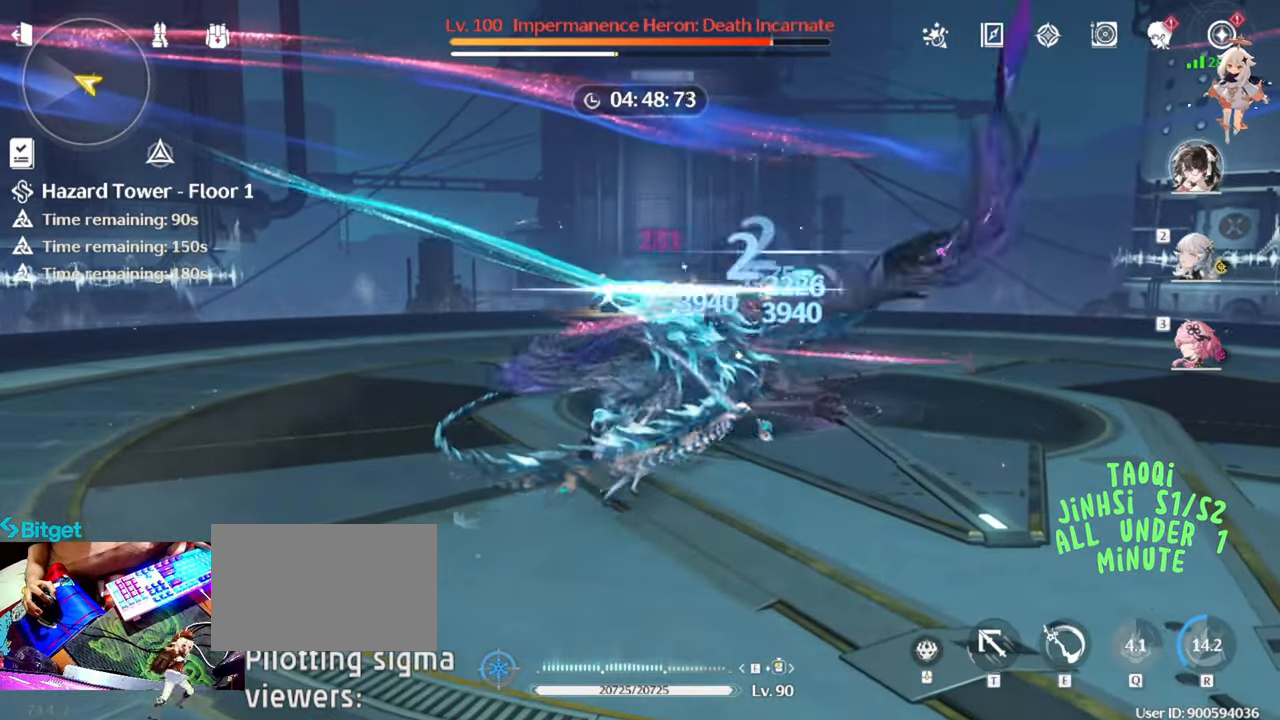
{"keys": [], "mouse": [], "events": [[67, "mouse_left", "up"], [167, "mouse_left", "down"], [250, "mouse_left", "up"], [350, "mouse_left", "down"], [483, "mouse_left", "up"]]}
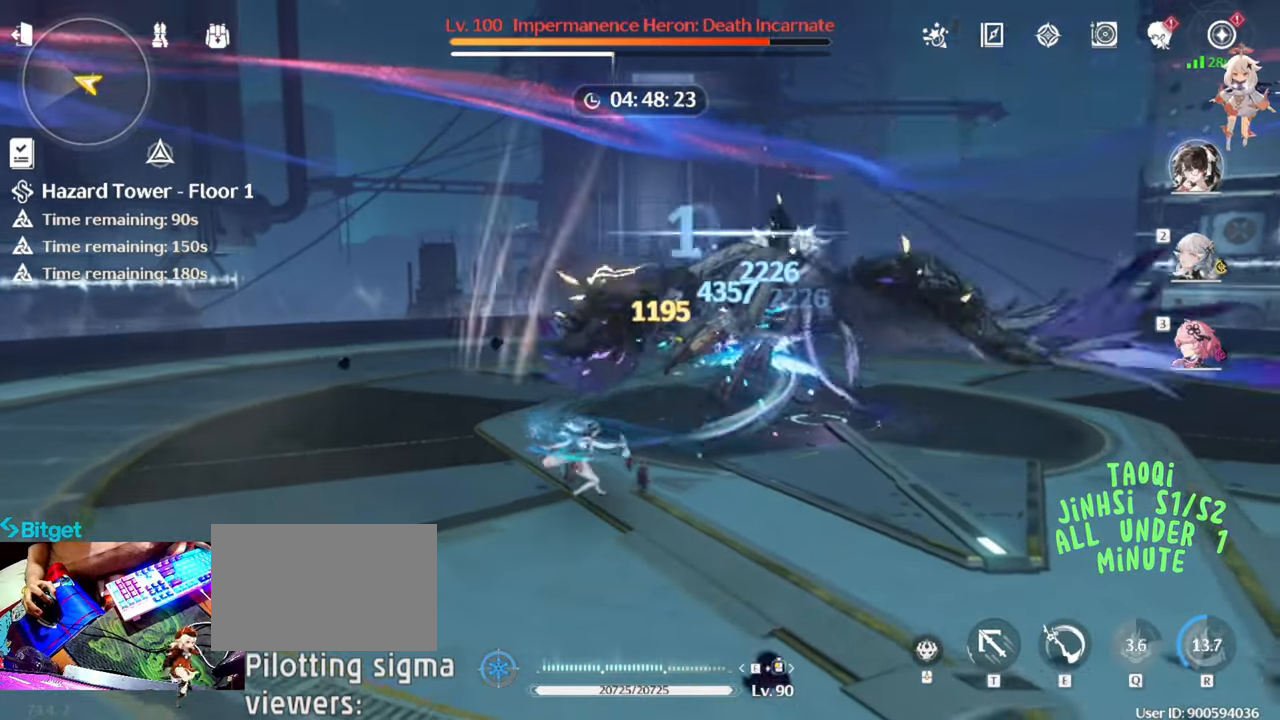
{"keys": [], "mouse": ["left"], "events": [[33, "mouse_left", "down"], [183, "mouse_left", "up"], [217, "mouse_left", "down"], [267, "e", "down"], [367, "mouse_left", "up"], [400, "e", "up"], [400, "mouse_left", "down"]]}
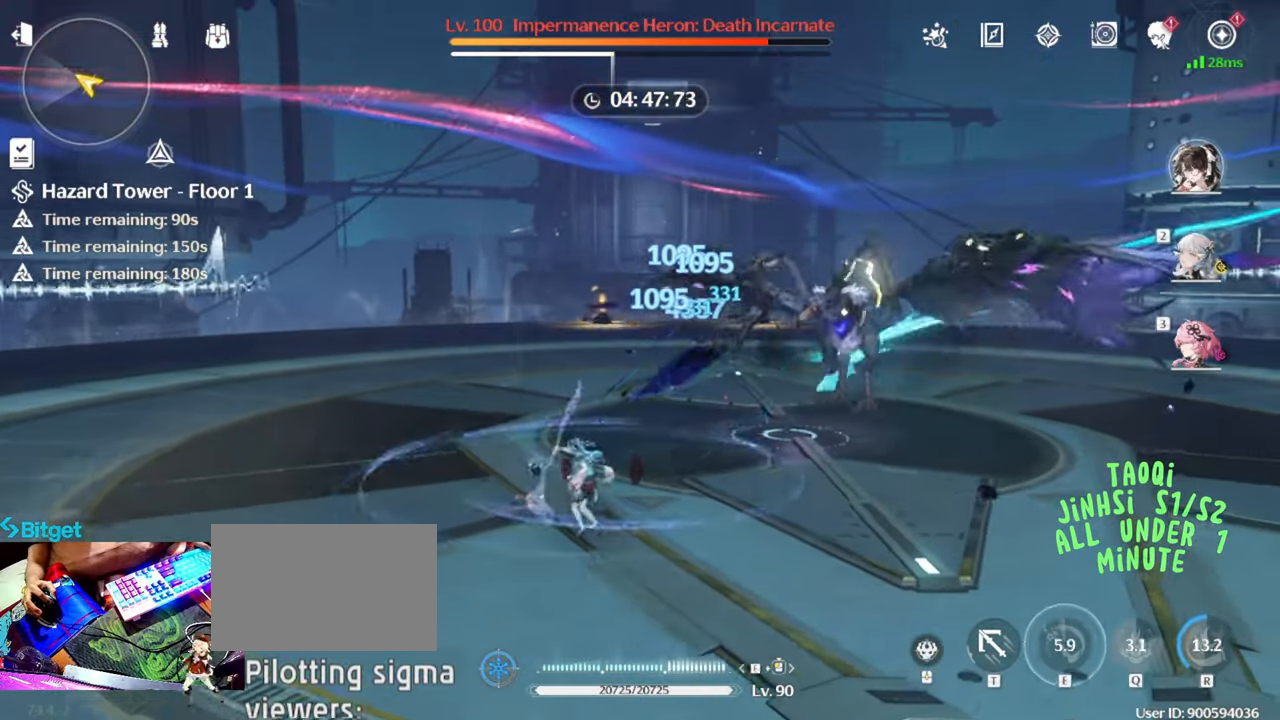
{"keys": [], "mouse": [], "events": [[67, "mouse_left", "up"], [150, "mouse_left", "down"], [233, "mouse_left", "up"], [333, "mouse_left", "down"], [433, "mouse_left", "up"]]}
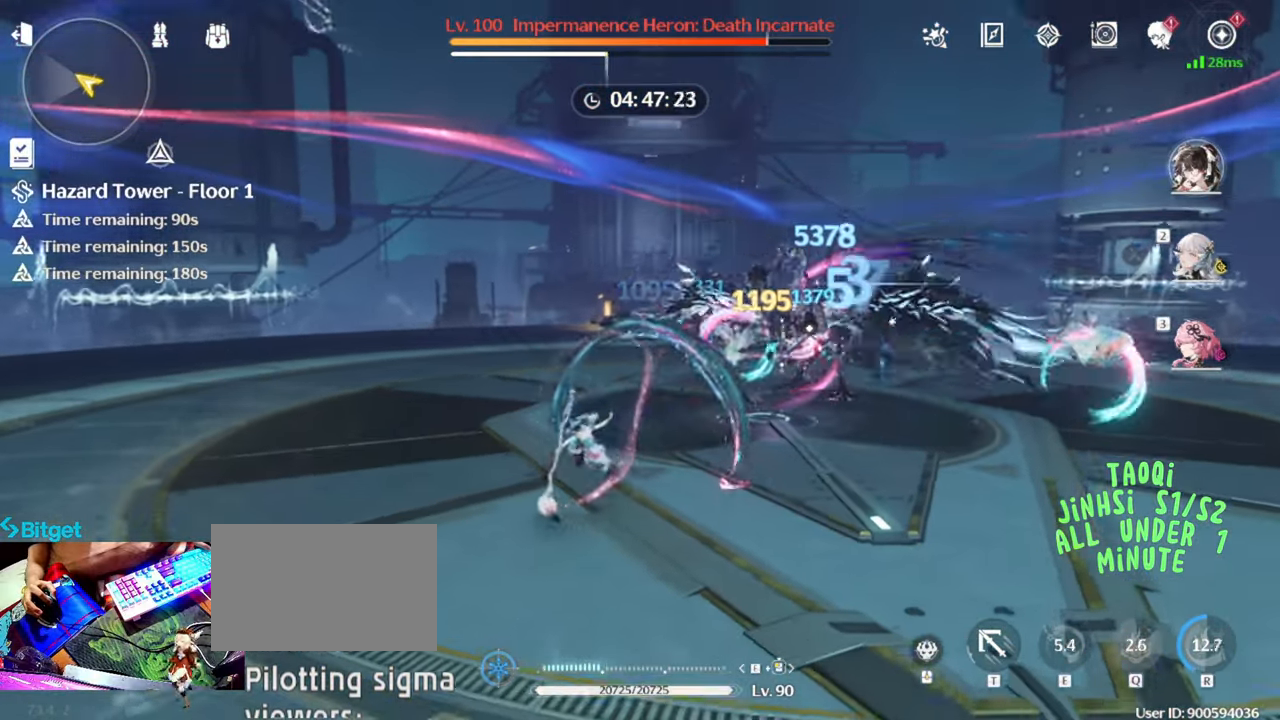
{"keys": ["e"], "mouse": [], "events": [[33, "mouse_left", "down"], [167, "mouse_left", "up"], [217, "mouse_left", "down"], [350, "mouse_left", "up"], [400, "e", "down"]]}
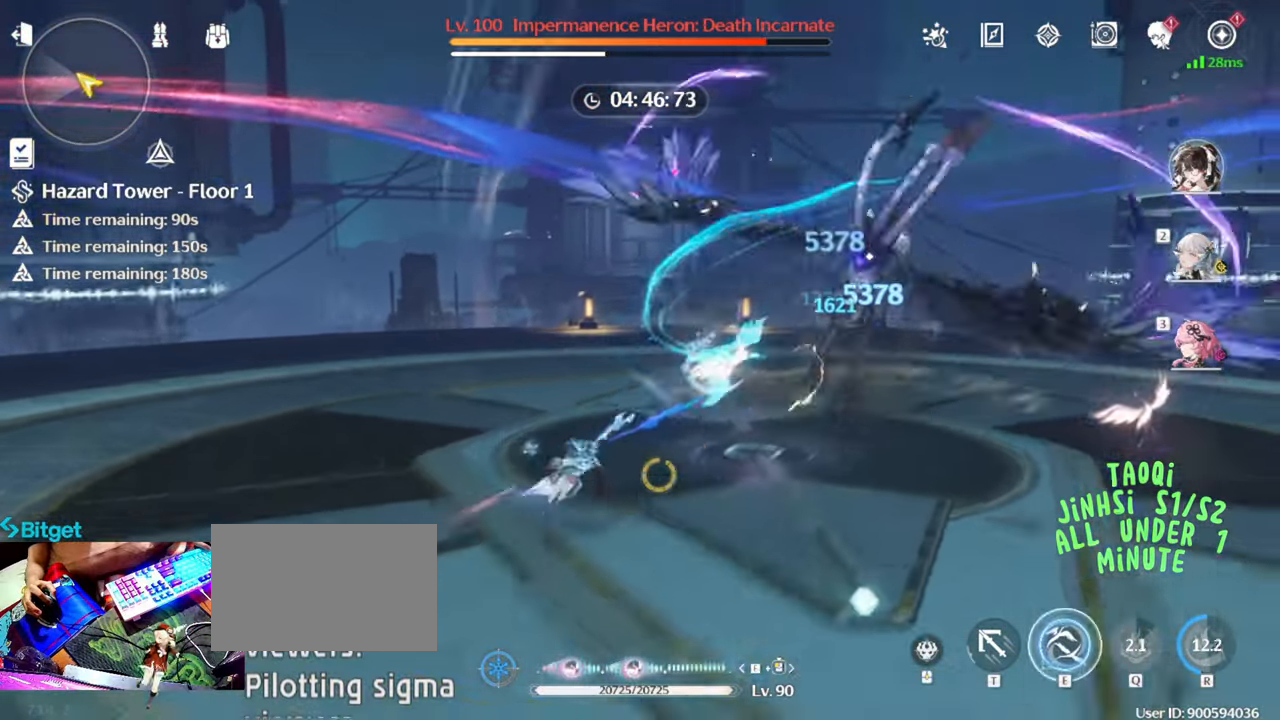
{"keys": [], "mouse": [], "events": [[33, "e", "up"], [83, "e", "down"], [233, "e", "up"], [317, "e", "down"], [400, "e", "up"]]}
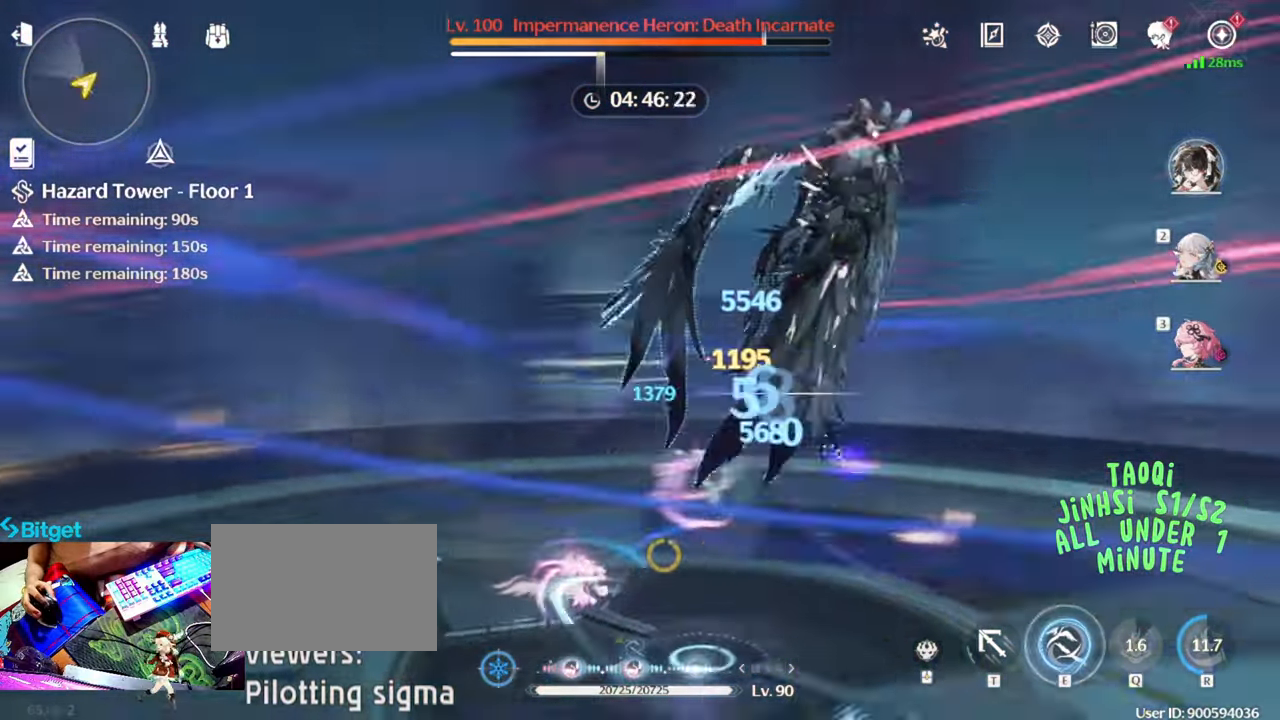
{"keys": [], "mouse": [], "events": [[383, "3", "down"], [467, "3", "up"]]}
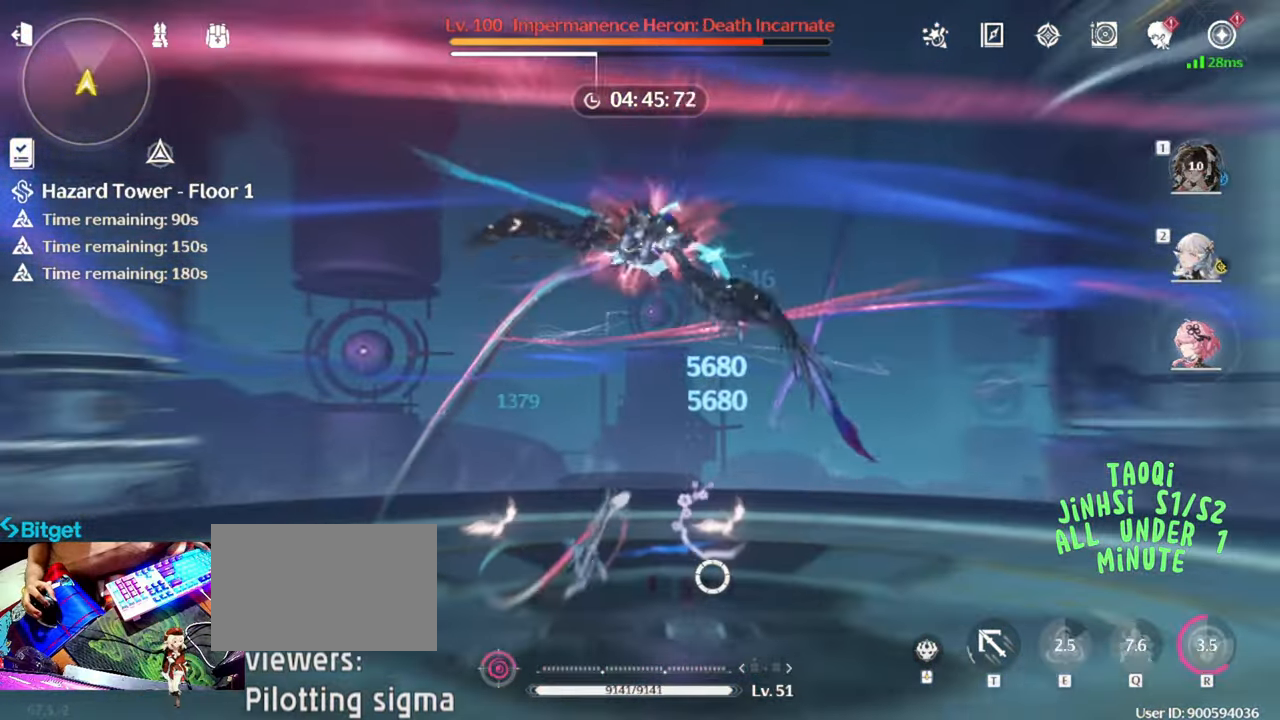
{"keys": [], "mouse": ["left"], "events": [[17, "mouse_left", "down"], [167, "mouse_left", "up"], [250, "e", "down"], [300, "mouse_left", "down"], [350, "e", "up"], [400, "mouse_left", "up"], [500, "mouse_left", "down"]]}
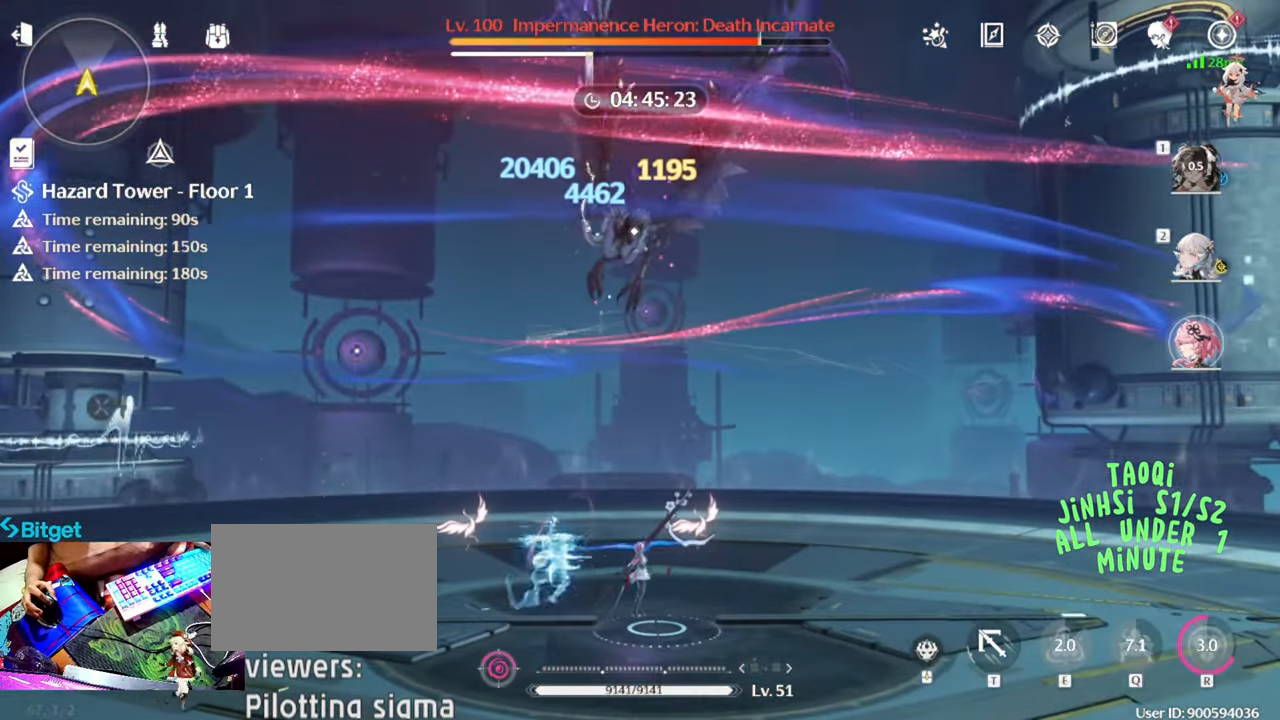
{"keys": ["s"], "mouse": ["right"], "events": [[83, "mouse_left", "up"], [417, "s", "down"], [500, "mouse_right", "down"]]}
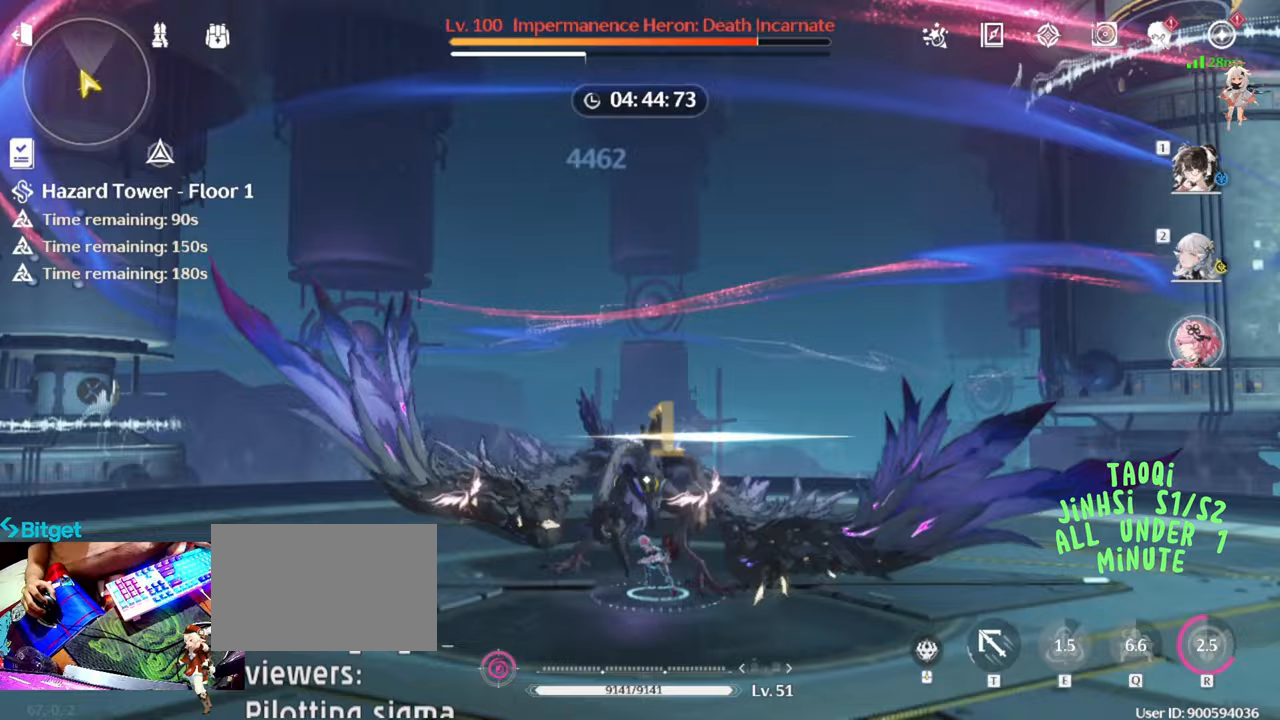
{"keys": [], "mouse": ["left"], "events": [[250, "mouse_right", "up"], [283, "s", "up"], [467, "mouse_left", "down"]]}
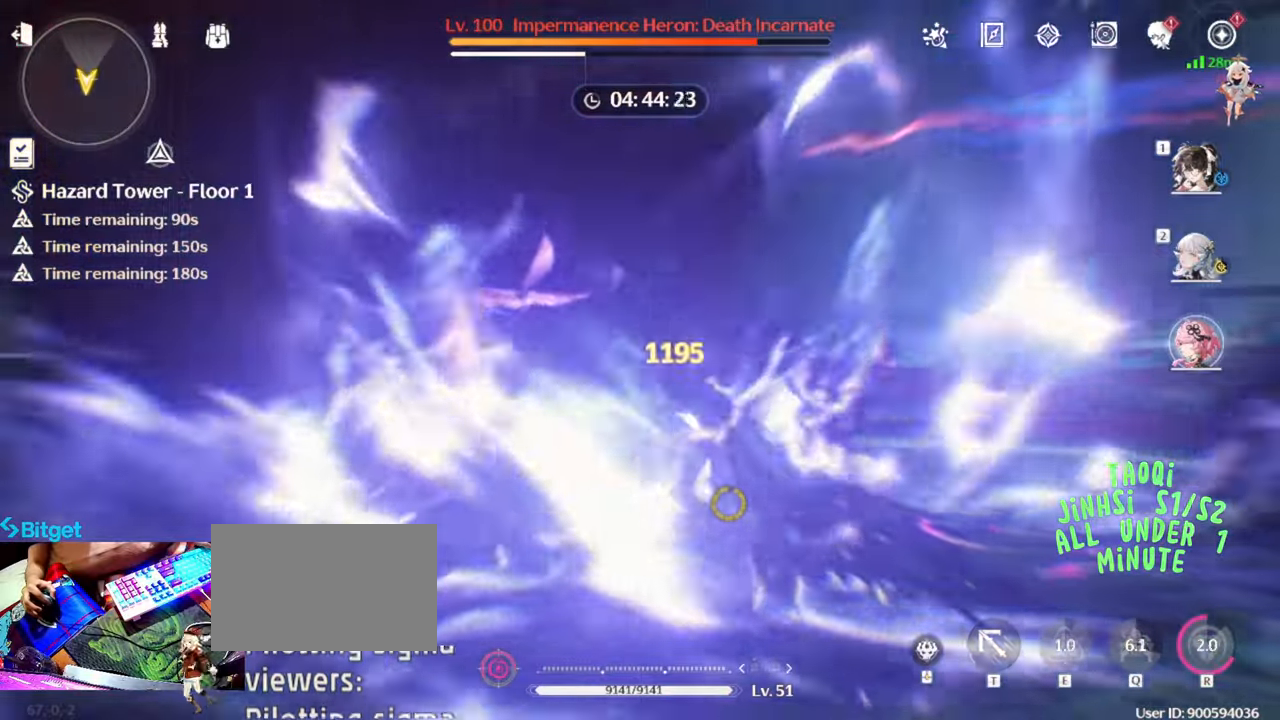
{"keys": [], "mouse": [], "events": [[67, "mouse_left", "up"], [167, "mouse_left", "down"], [250, "mouse_left", "up"], [350, "mouse_left", "down"], [483, "mouse_left", "up"]]}
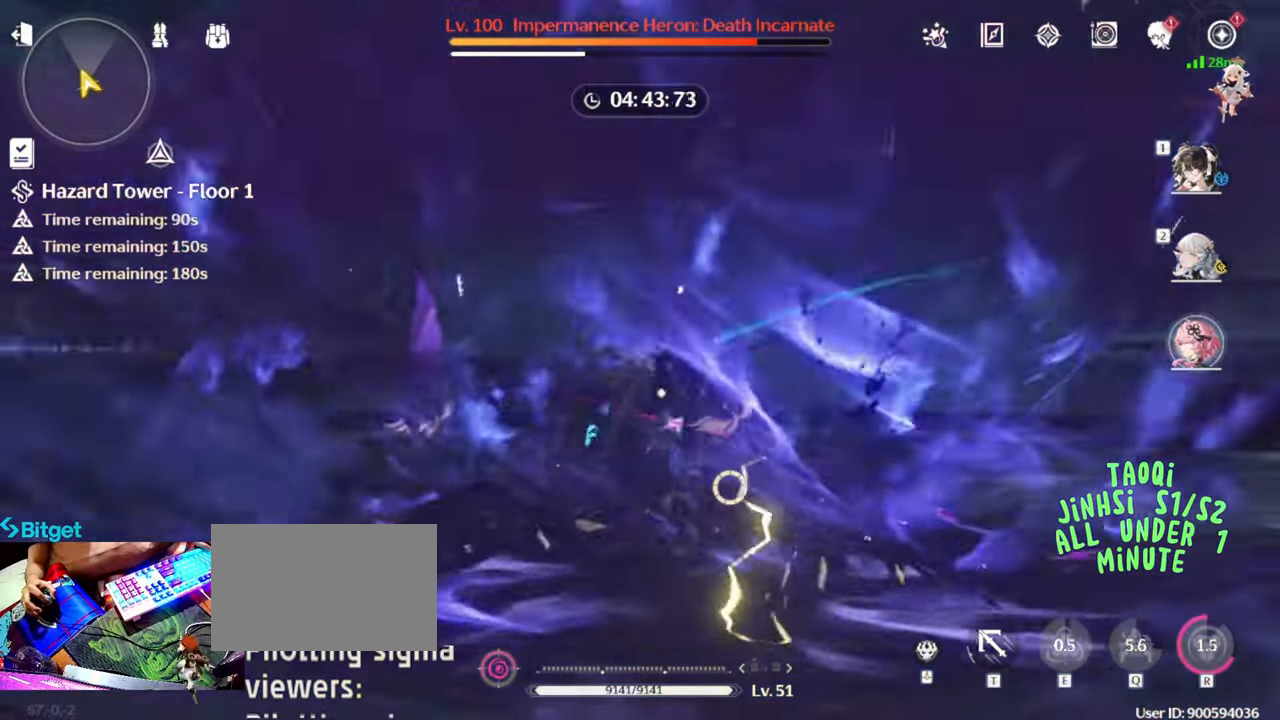
{"keys": ["e"], "mouse": [], "events": [[50, "mouse_left", "down"], [183, "mouse_left", "up"], [217, "mouse_left", "down"], [367, "mouse_left", "up"], [417, "e", "down"]]}
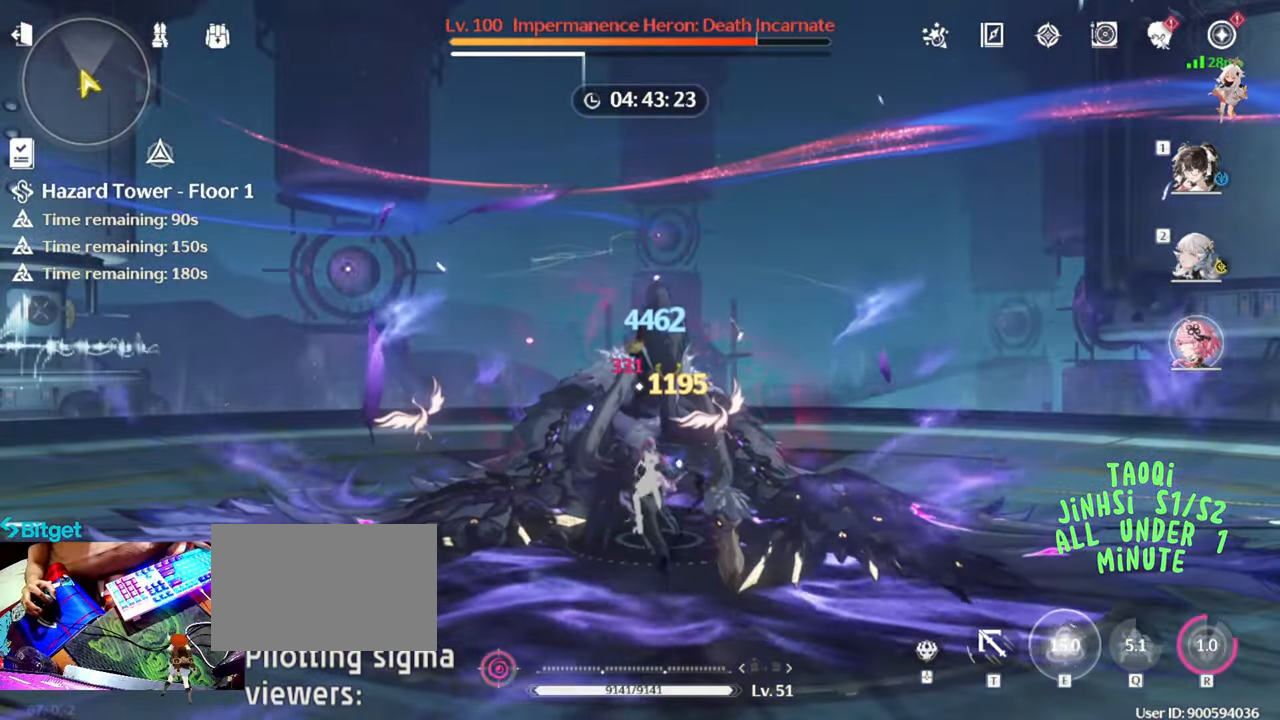
{"keys": [], "mouse": [], "events": [[17, "e", "up"], [100, "e", "down"], [200, "e", "up"], [283, "1", "down"], [383, "1", "up"], [383, "mouse_left", "down"], [483, "mouse_left", "up"]]}
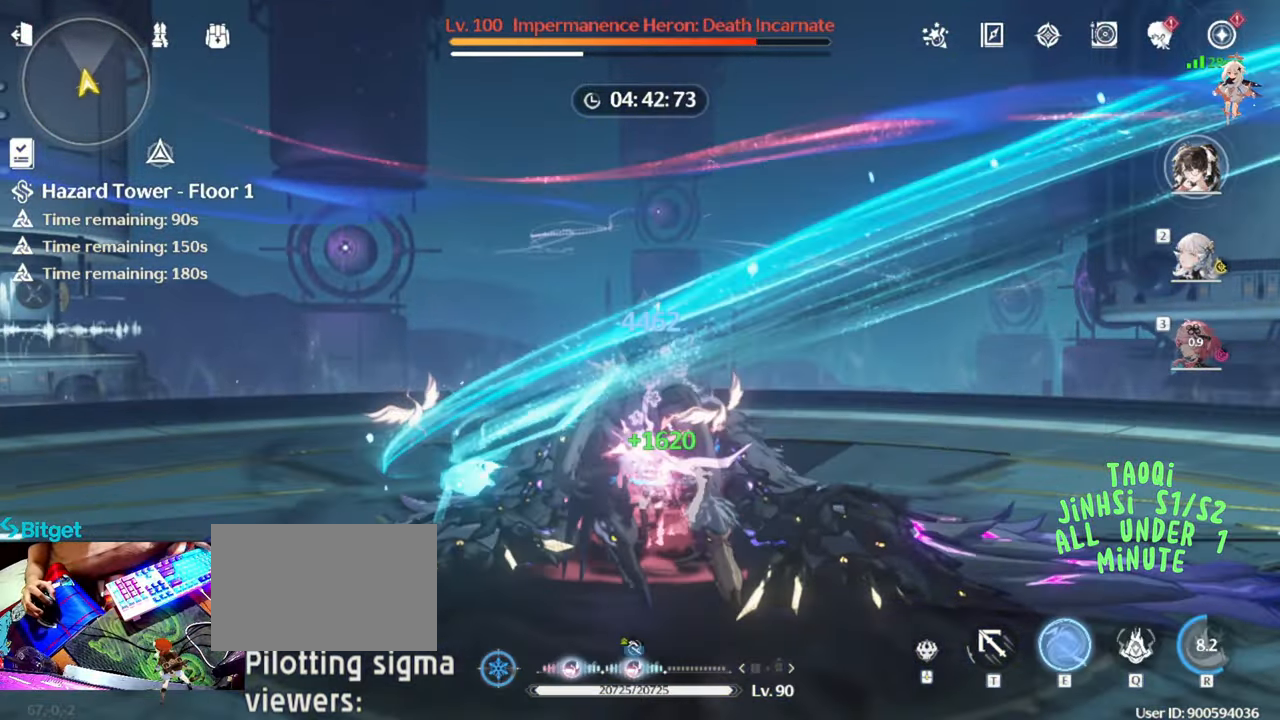
{"keys": [], "mouse": ["left"], "events": [[17, "e", "down"], [17, "mouse_left", "down"], [117, "e", "up"], [167, "mouse_left", "up"], [250, "mouse_left", "down"], [350, "mouse_left", "up"], [433, "mouse_left", "down"]]}
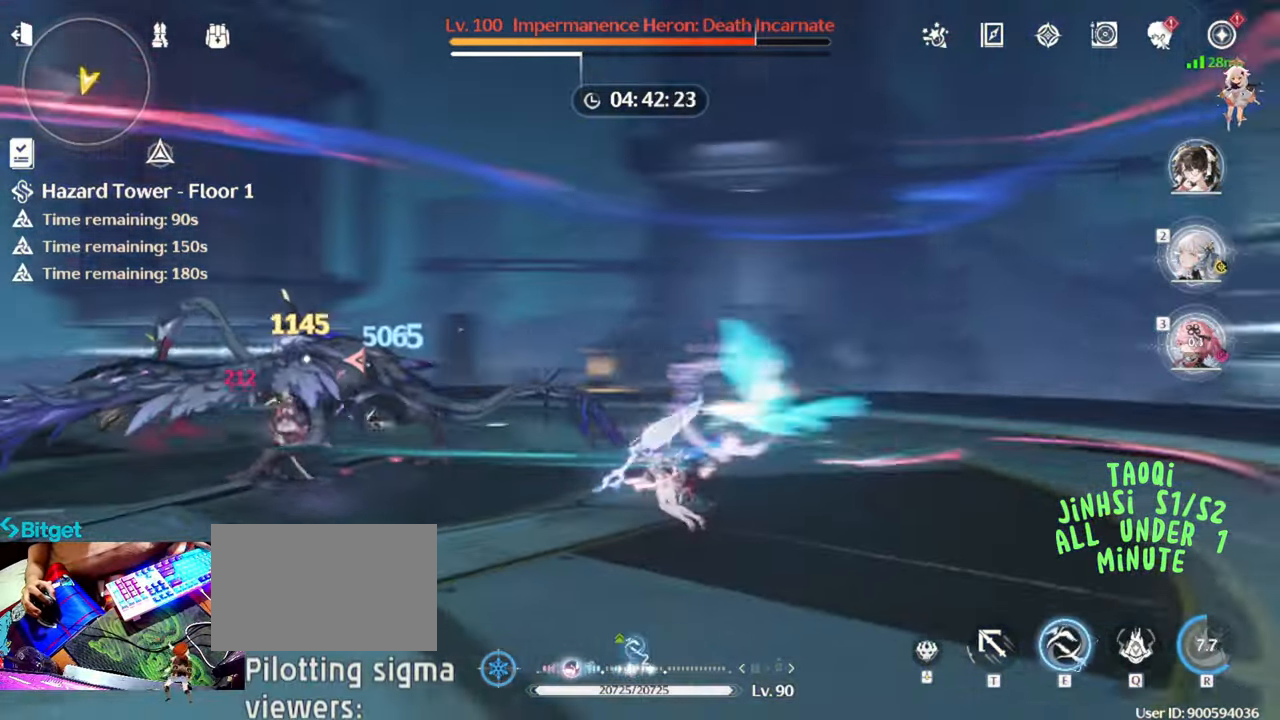
{"keys": ["e"], "mouse": [], "events": [[83, "mouse_left", "up"], [183, "mouse_left", "down"], [217, "q", "down"], [267, "mouse_left", "up"], [317, "mouse_left", "down"], [317, "q", "up"], [400, "e", "down"], [450, "mouse_left", "up"]]}
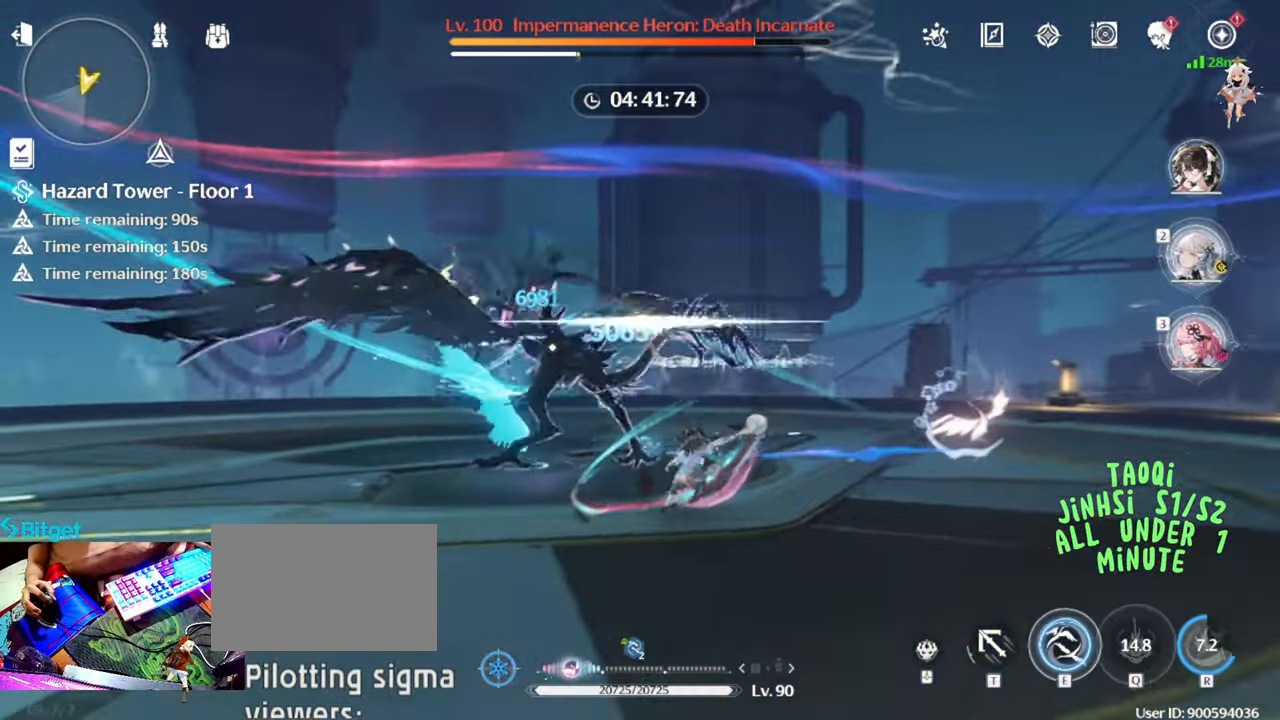
{"keys": [], "mouse": ["left"], "events": [[17, "e", "up"], [67, "mouse_left", "down"], [100, "e", "down"], [150, "mouse_left", "up"], [200, "e", "up"], [233, "e", "down"], [233, "mouse_left", "down"], [333, "e", "up"], [333, "mouse_left", "up"], [433, "e", "down"], [433, "mouse_left", "down"], [483, "e", "up"]]}
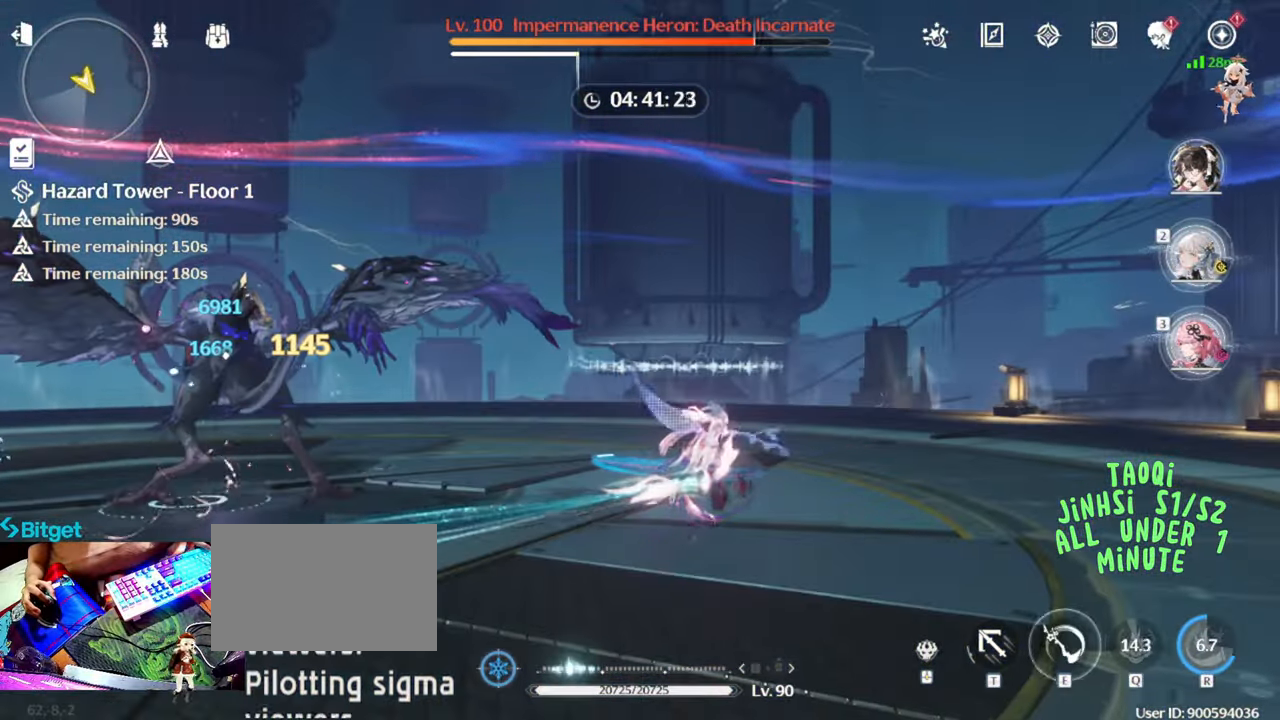
{"keys": ["w"], "mouse": [], "events": [[33, "mouse_left", "up"], [67, "2", "down"], [117, "2", "up"], [250, "w", "down"]]}
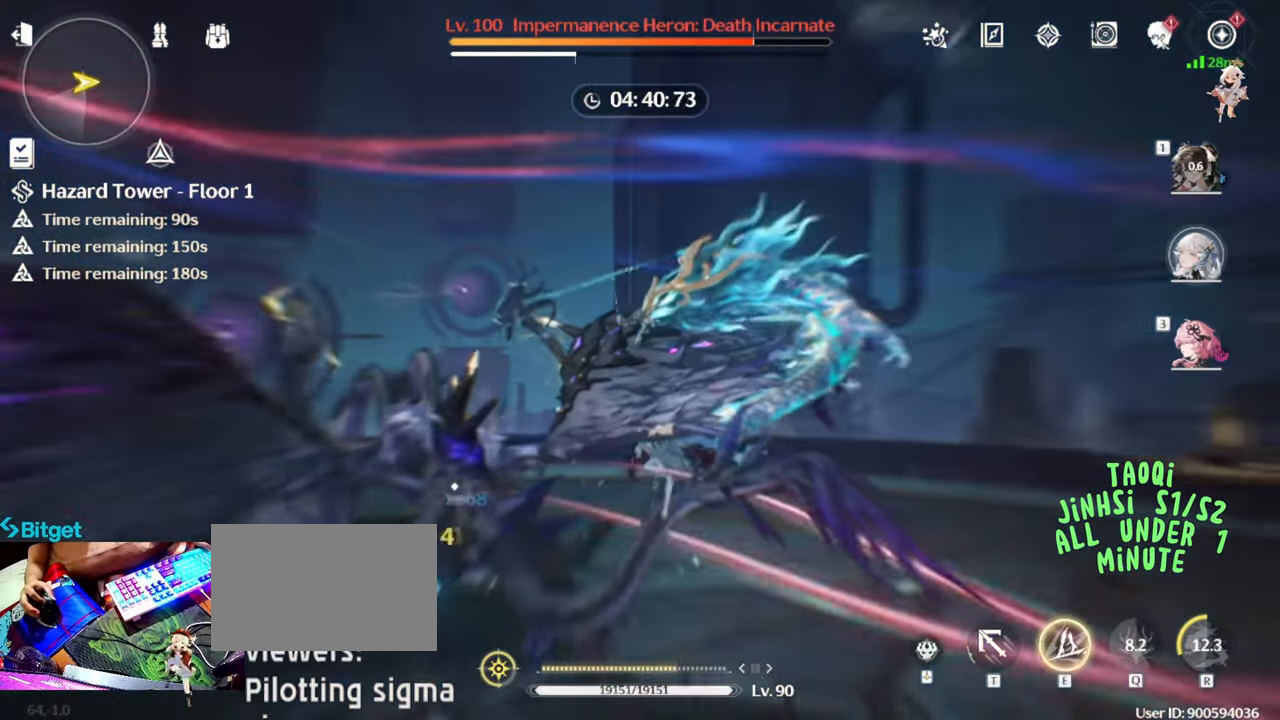
{"keys": ["e"], "mouse": [], "events": [[133, "w", "up"], [450, "e", "down"]]}
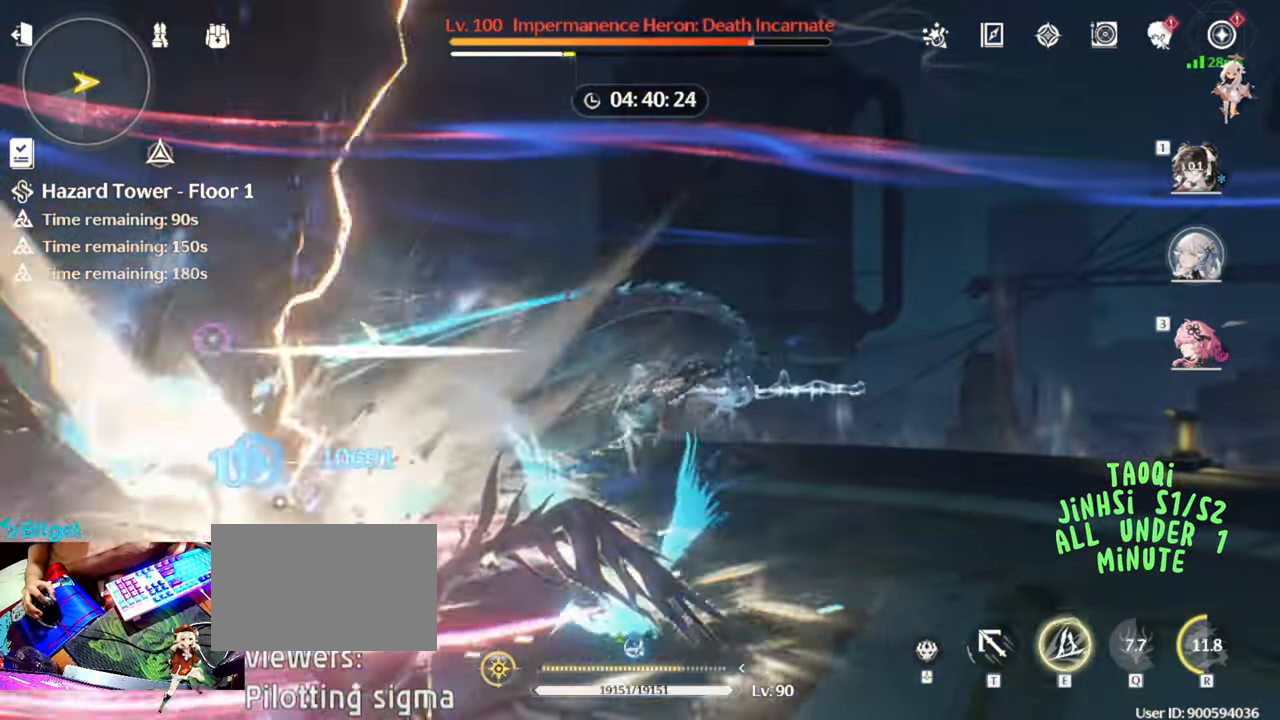
{"keys": [], "mouse": [], "events": [[50, "e", "up"], [150, "e", "down"], [233, "e", "up"], [233, "mouse_left", "down"], [383, "mouse_left", "up"]]}